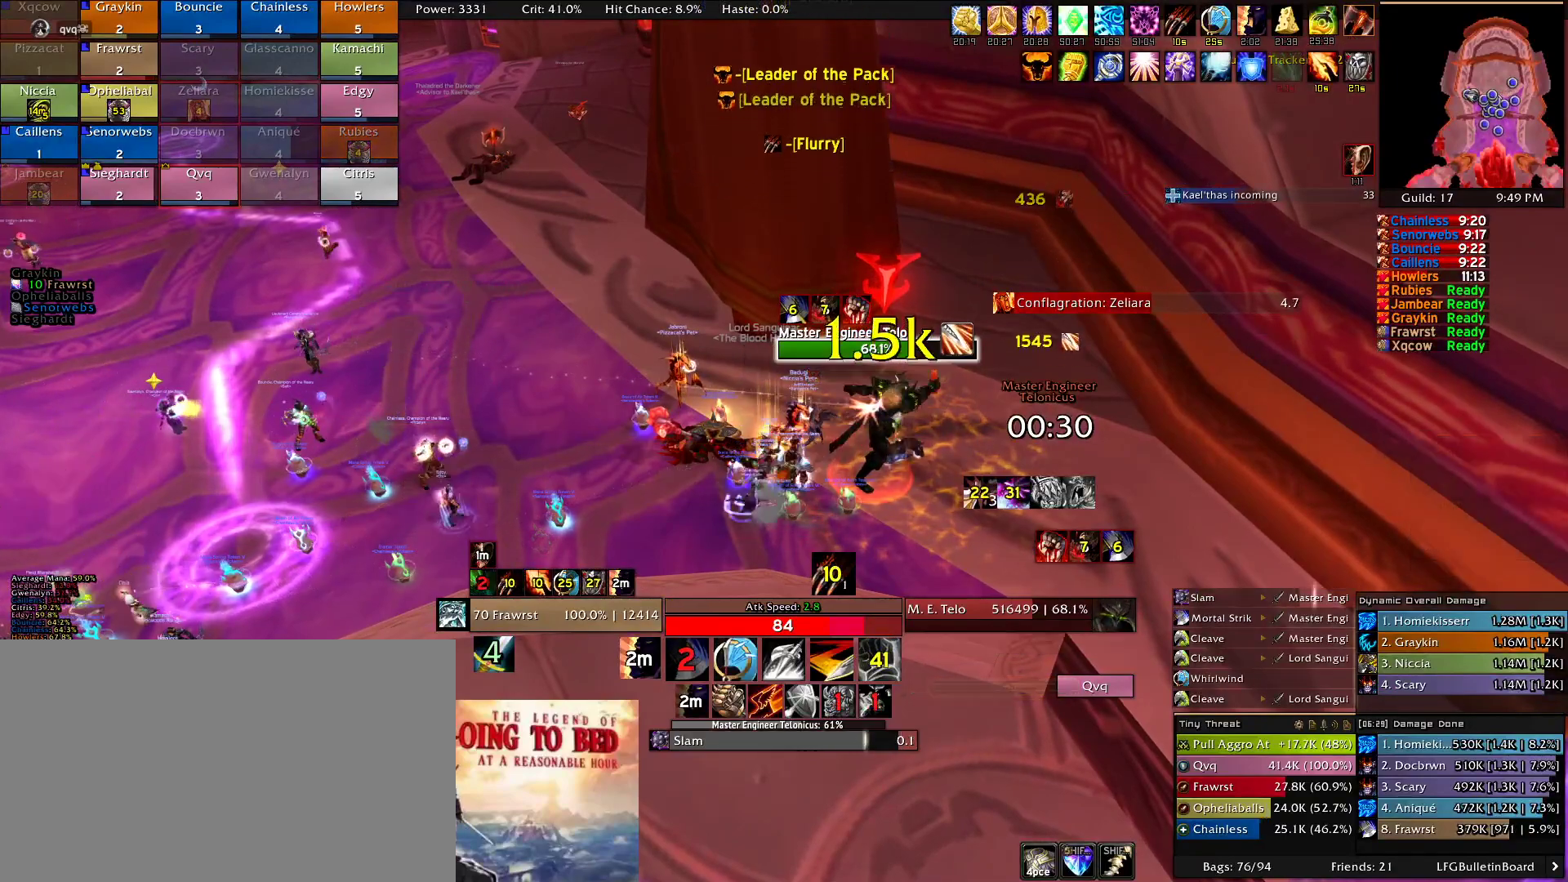
Gameplay with keyboard and mouse; each line is a JSON object with the keys and mouse buttons held at the frame after it. "events" lists presses ("down") and releases ("up") of "1", "2", "3", "4", "5", "a", "alt", "c", "caps_lock", "ctrl", "d", "e", "f", "g", "q", "r", "s", "shift", "t", "tab", "v", "w", "x", "z", "mouse_left", "mouse_wheel" and "mouse_right" between this image and that frame as [ms after this image, input, new state], when the widget could be followed in between. "mouse_left", "mouse_wheel", "mouse_right" = the "left", "wheel", "right" buttons of the "mouse" list. No other keys are recorded. "wheel" means that the mouse wheel is clicked or scrolled. Mouse movement is not recorded.
{"keys": [], "mouse": [], "events": [[100, "e", "up"], [150, "e", "down"], [250, "e", "up"], [333, "e", "down"], [433, "e", "up"]]}
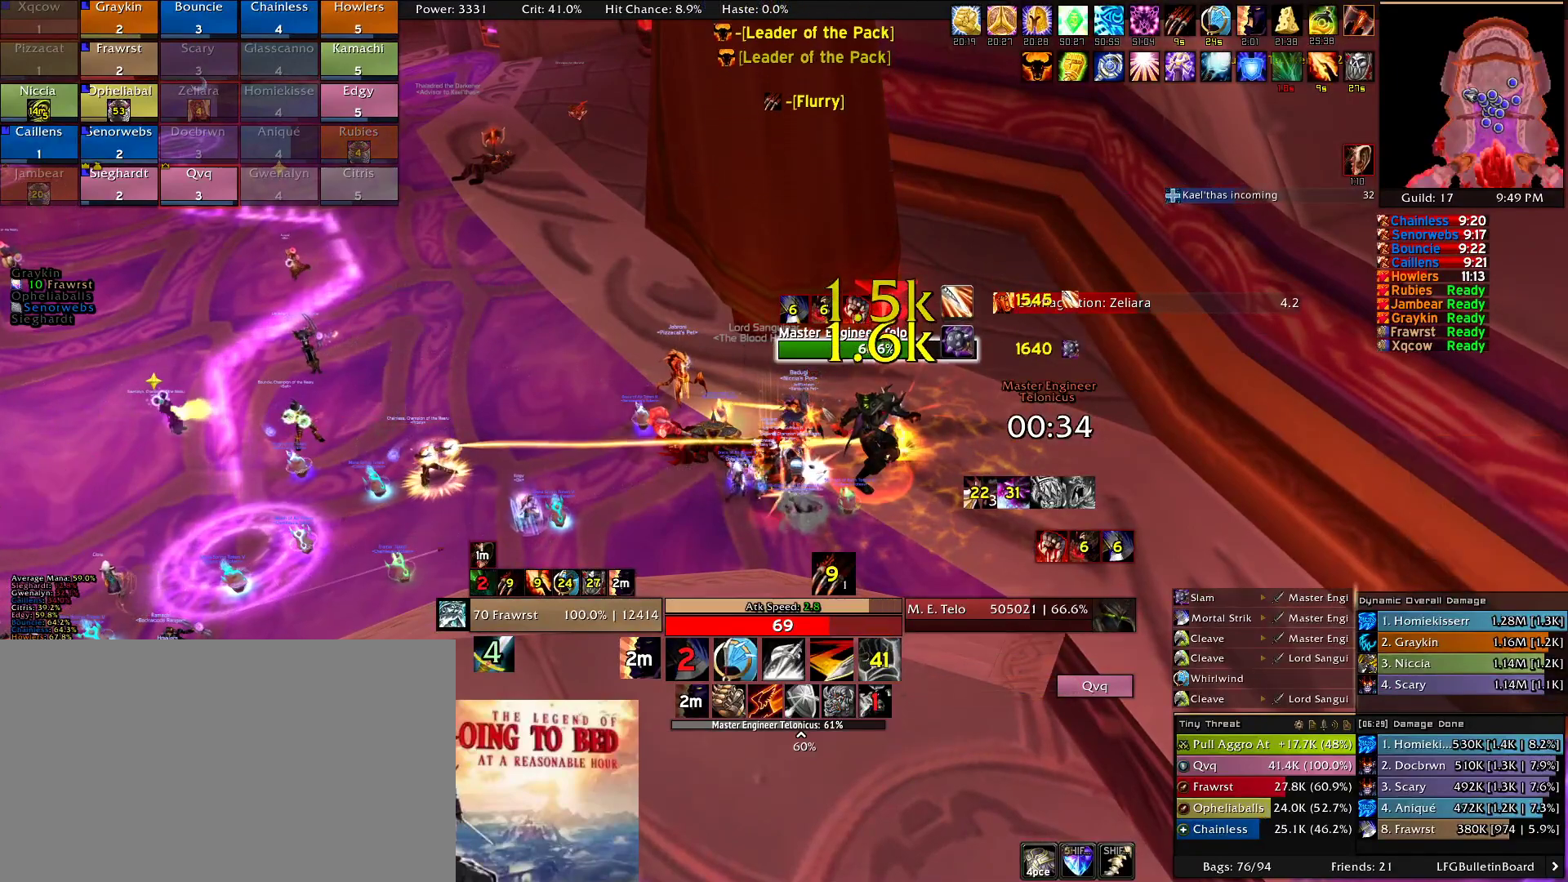
{"keys": ["2"], "mouse": [], "events": [[16, "e", "down"], [116, "e", "up"], [166, "e", "down"], [266, "e", "up"], [300, "2", "down"], [450, "2", "up"], [500, "2", "down"]]}
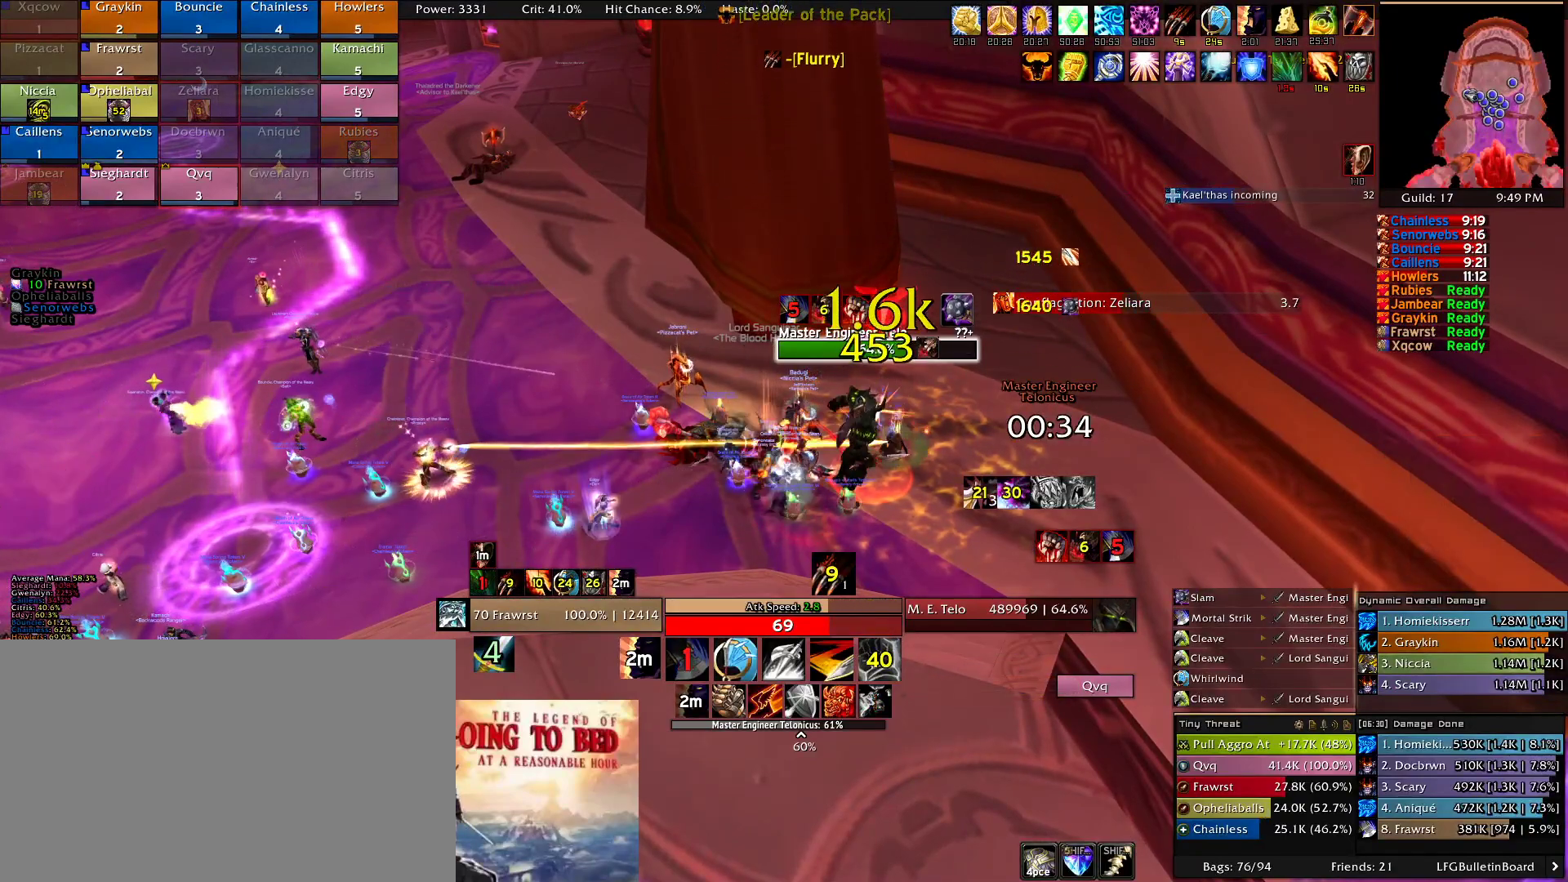
{"keys": ["2"], "mouse": [], "events": [[83, "2", "up"], [183, "2", "down"], [283, "2", "up"], [366, "2", "down"], [466, "2", "up"], [500, "2", "down"]]}
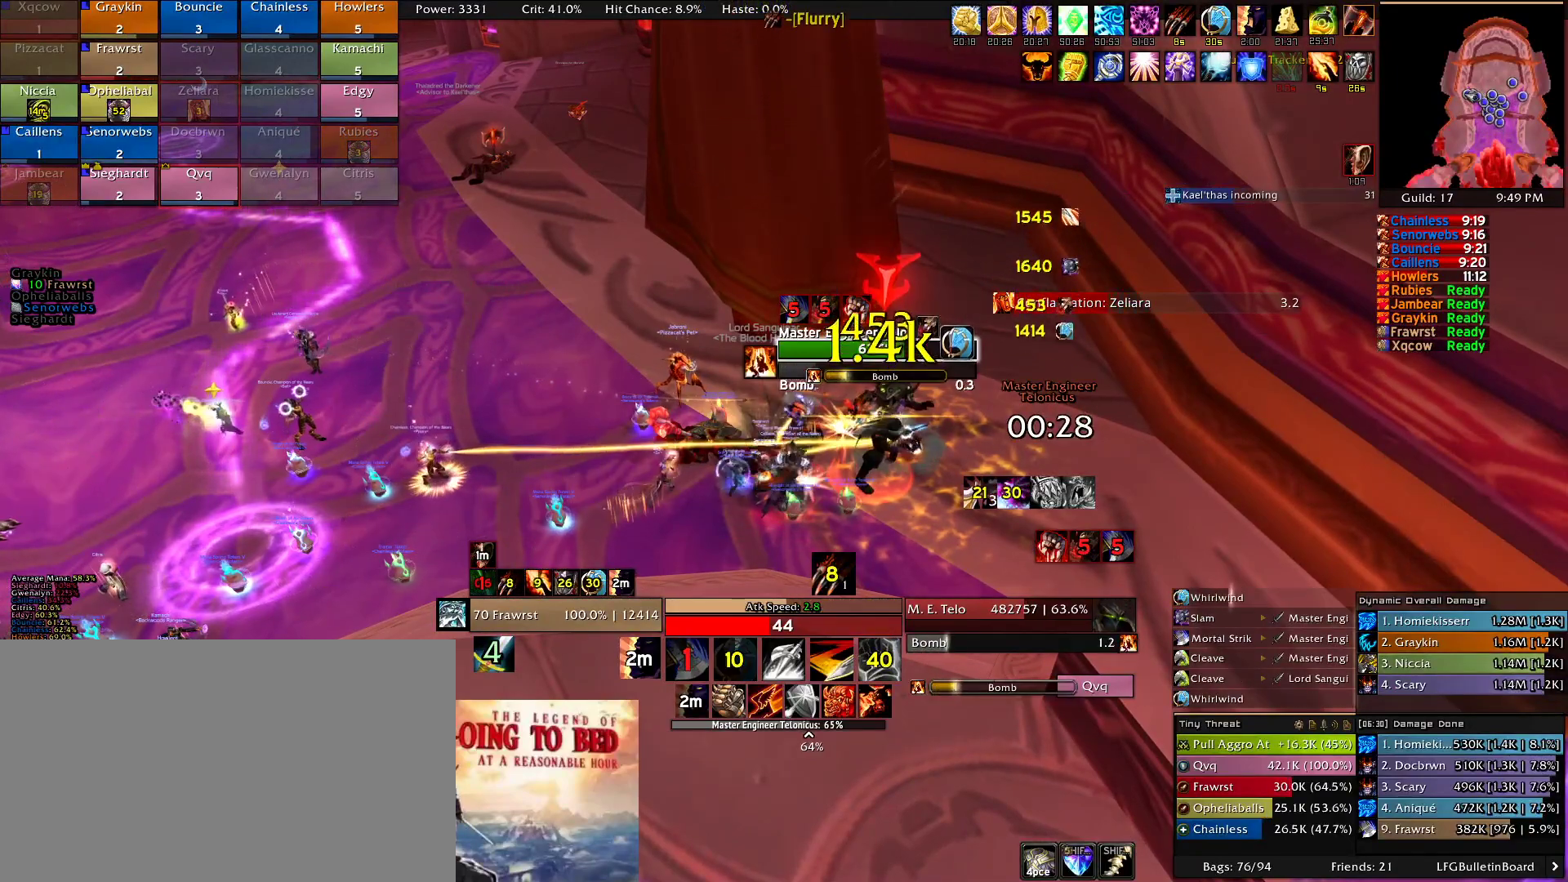
{"keys": [], "mouse": []}
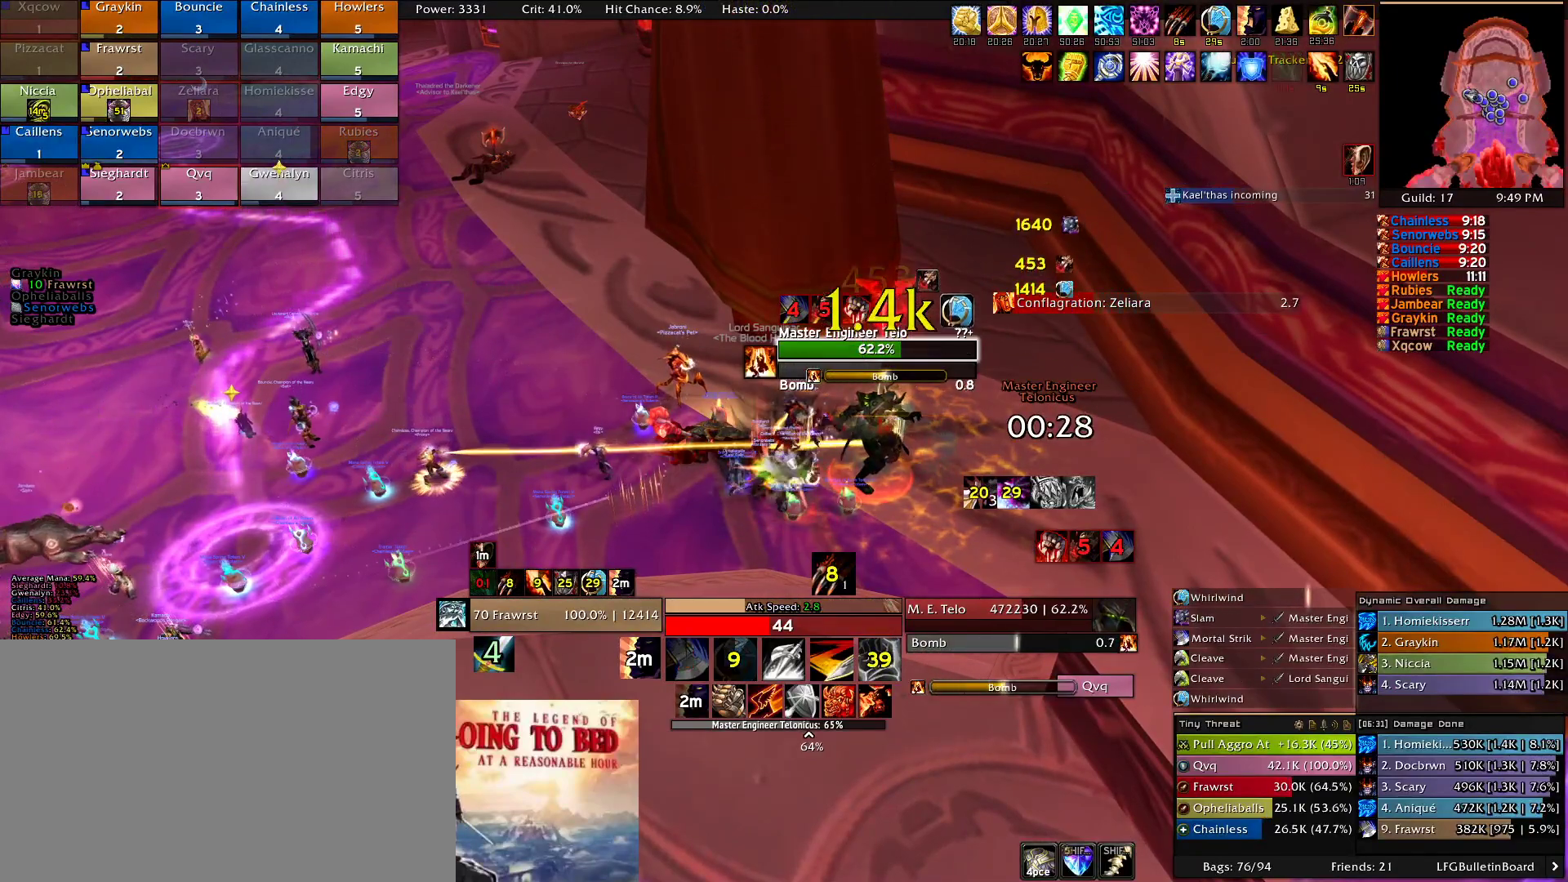
{"keys": [], "mouse": [], "events": []}